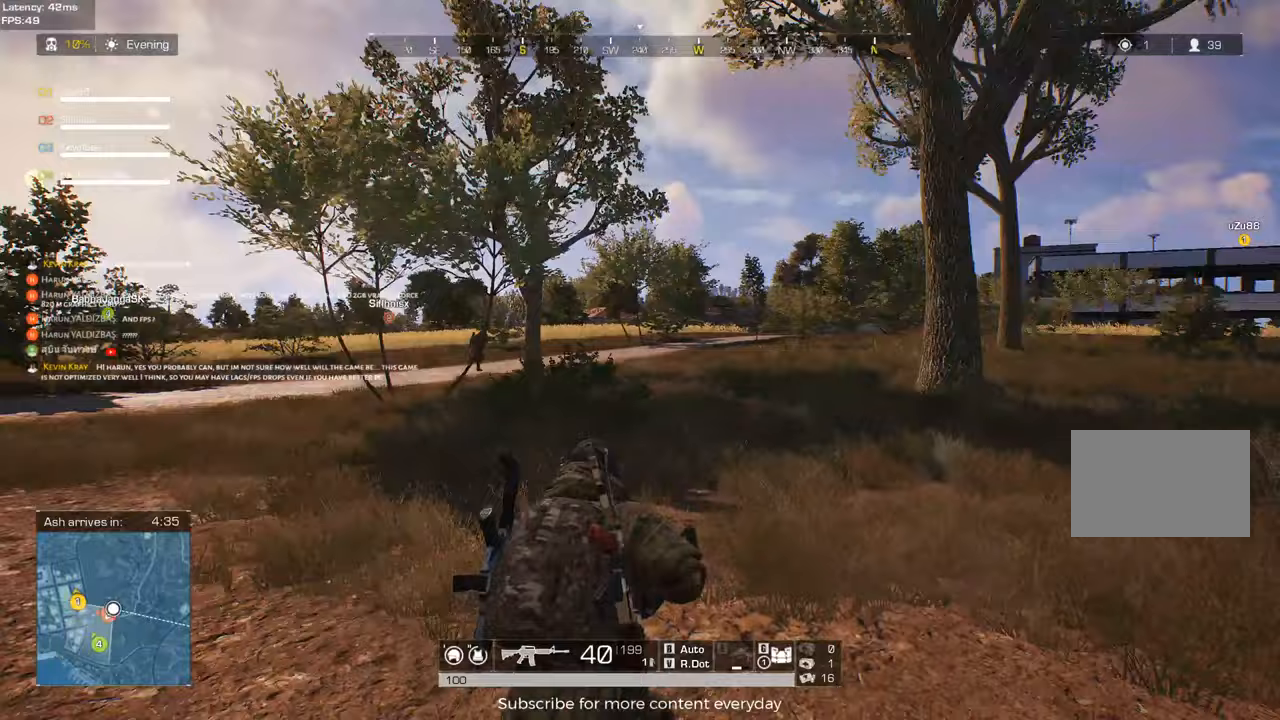
Gameplay with keyboard and mouse; each line is a JSON object with the keys and mouse buttons held at the frame after it. "events" lists presses ("down") and releases ("up") of "1", "2", "3", "4", "5", "a", "alt", "c", "caps_lock", "ctrl", "d", "e", "f", "g", "q", "r", "s", "shift", "space", "t", "tab", "v", "w", "x", "z", "mouse_left", "mouse_wheel" and "mouse_right" between this image and that frame as [ms after this image, input, new state], when the widget could be followed in between. "mouse_left", "mouse_wheel", "mouse_right" = the "left", "wheel", "right" buttons of the "mouse" list. No other keys are recorded. "wheel" means that the mouse wheel is clicked or scrolled. Not read: mouse_move.
{"keys": ["a", "shift", "w"], "mouse": [], "events": [[283, "a", "down"], [283, "d", "up"]]}
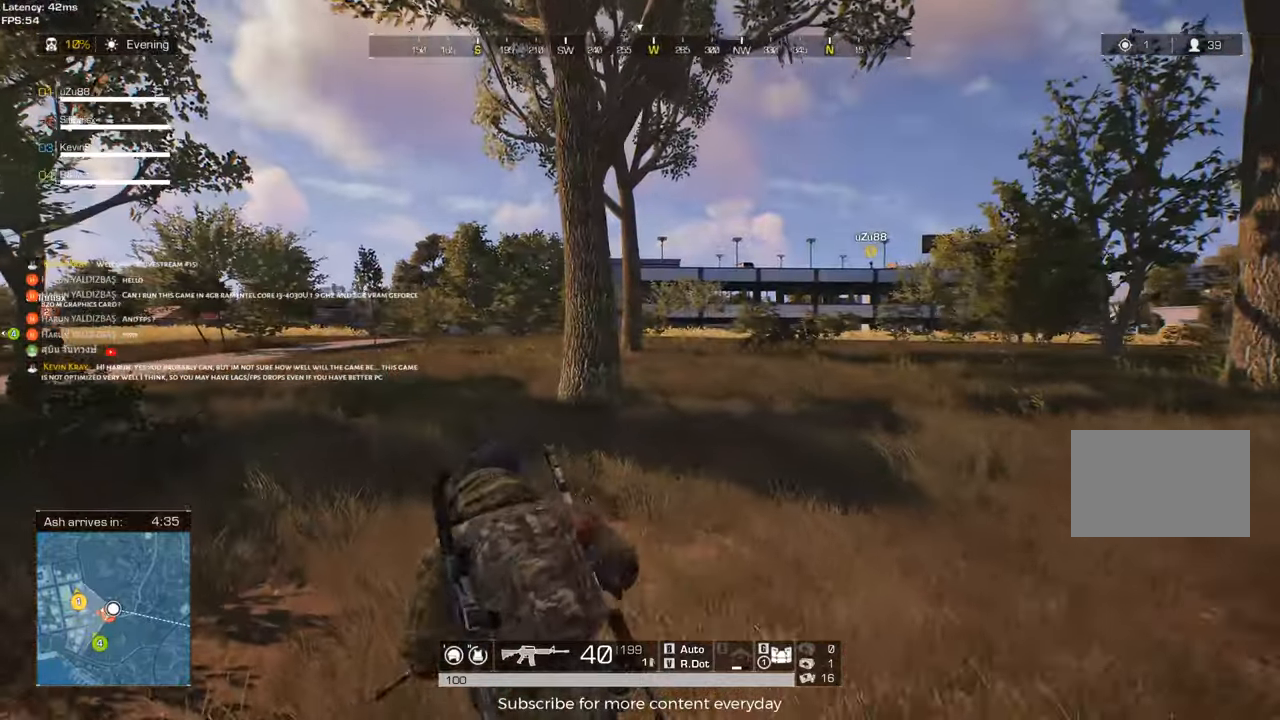
{"keys": ["a", "shift", "w"], "mouse": [], "events": []}
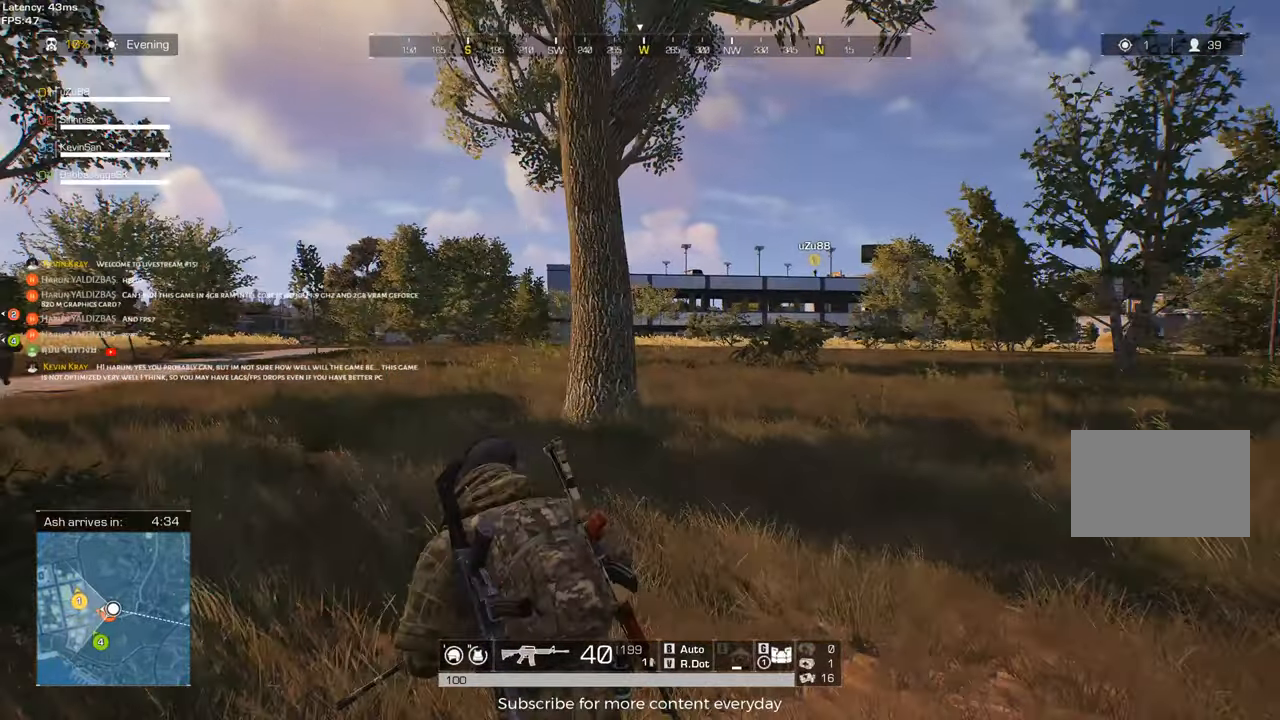
{"keys": ["a", "shift", "w"], "mouse": [], "events": []}
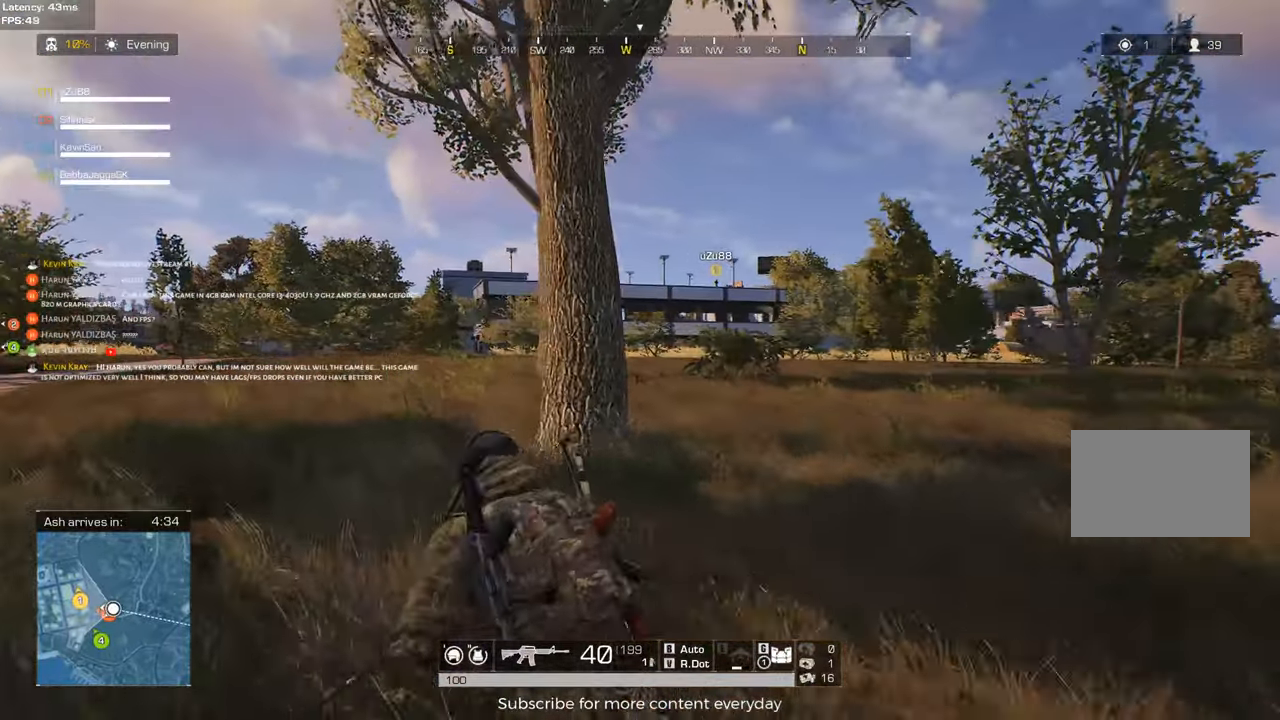
{"keys": ["a", "shift", "w"], "mouse": [], "events": []}
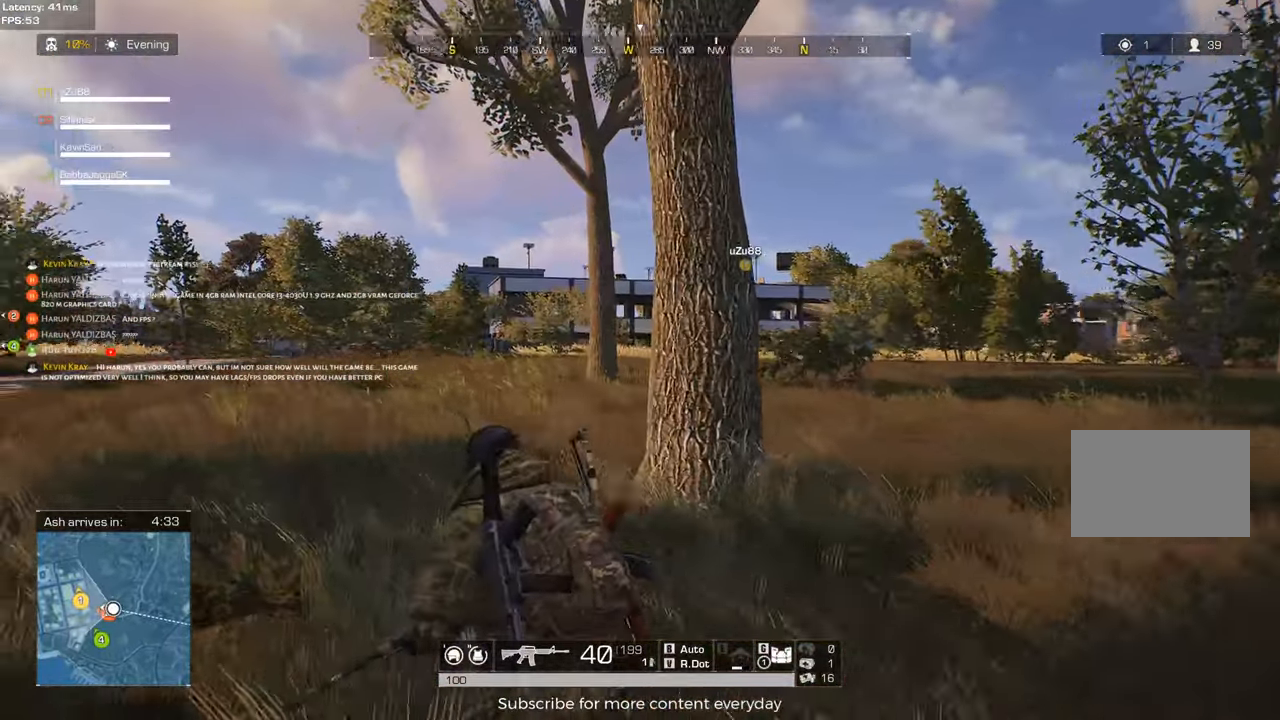
{"keys": ["shift", "w"], "mouse": [], "events": [[17, "a", "up"]]}
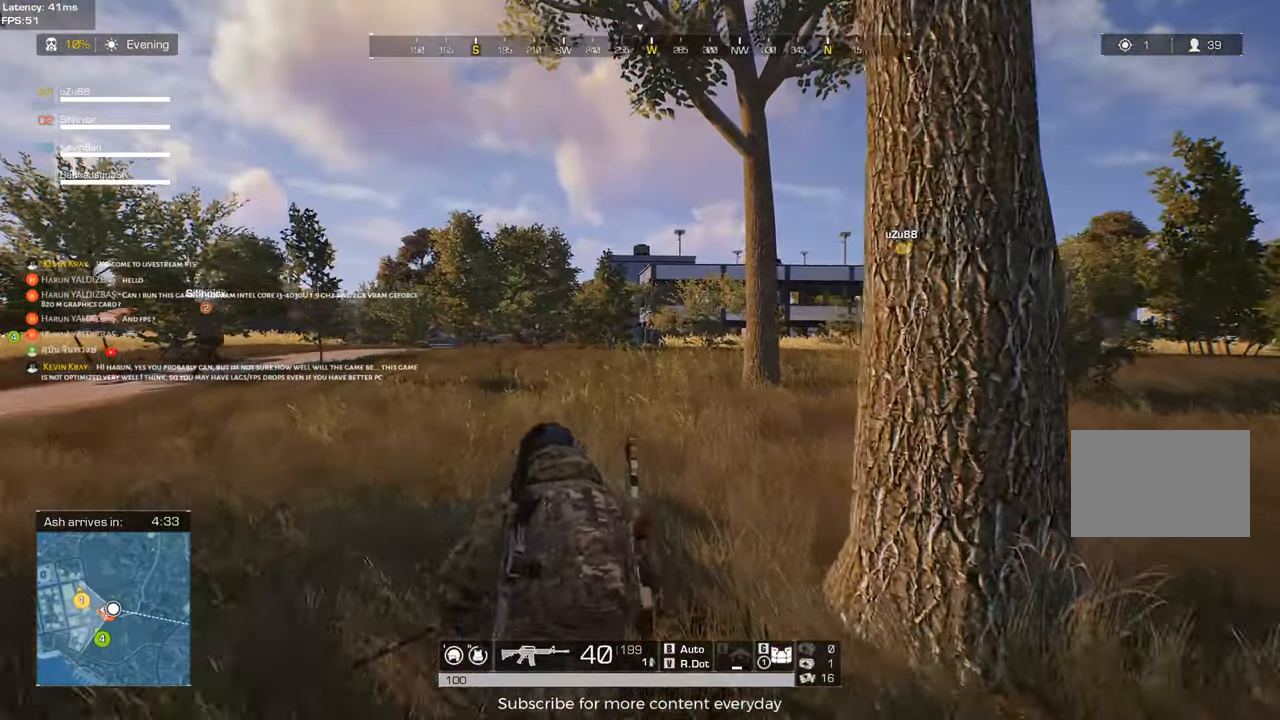
{"keys": ["a", "shift", "w"], "mouse": [], "events": [[317, "a", "down"]]}
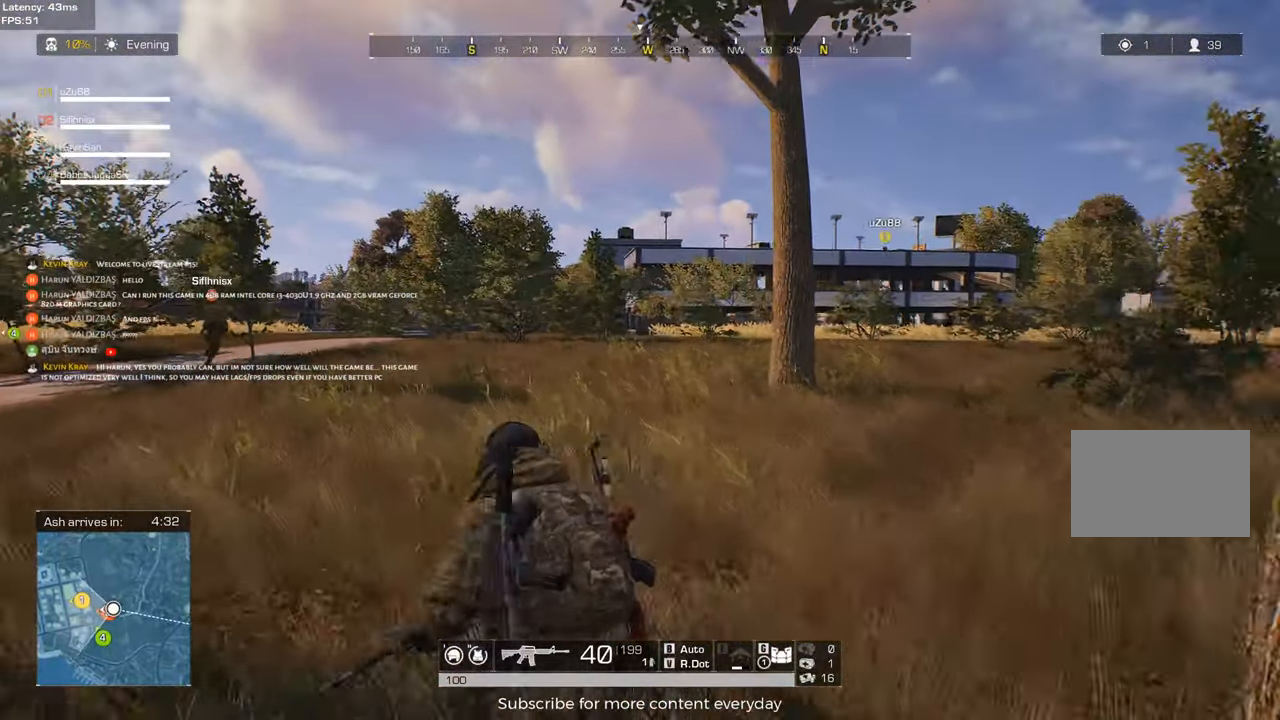
{"keys": ["shift", "w"], "mouse": [], "events": [[50, "a", "up"]]}
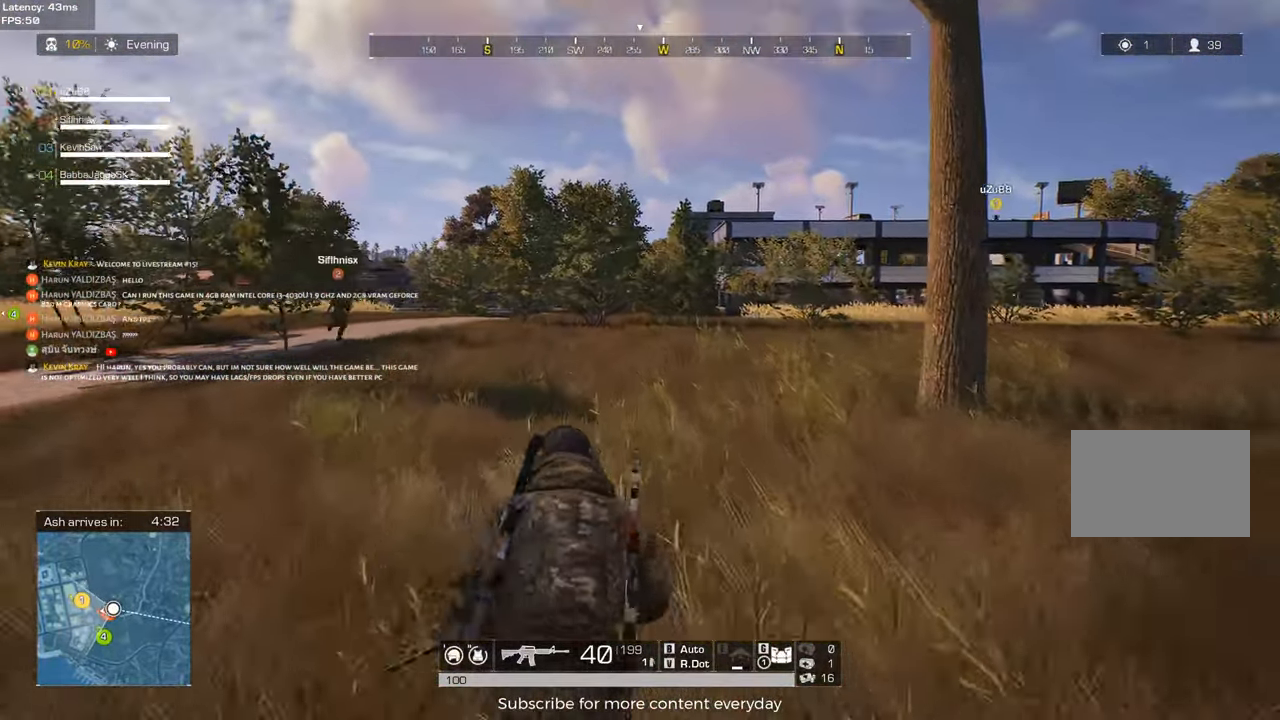
{"keys": ["shift", "w"], "mouse": [], "events": [[117, "d", "down"], [300, "d", "up"]]}
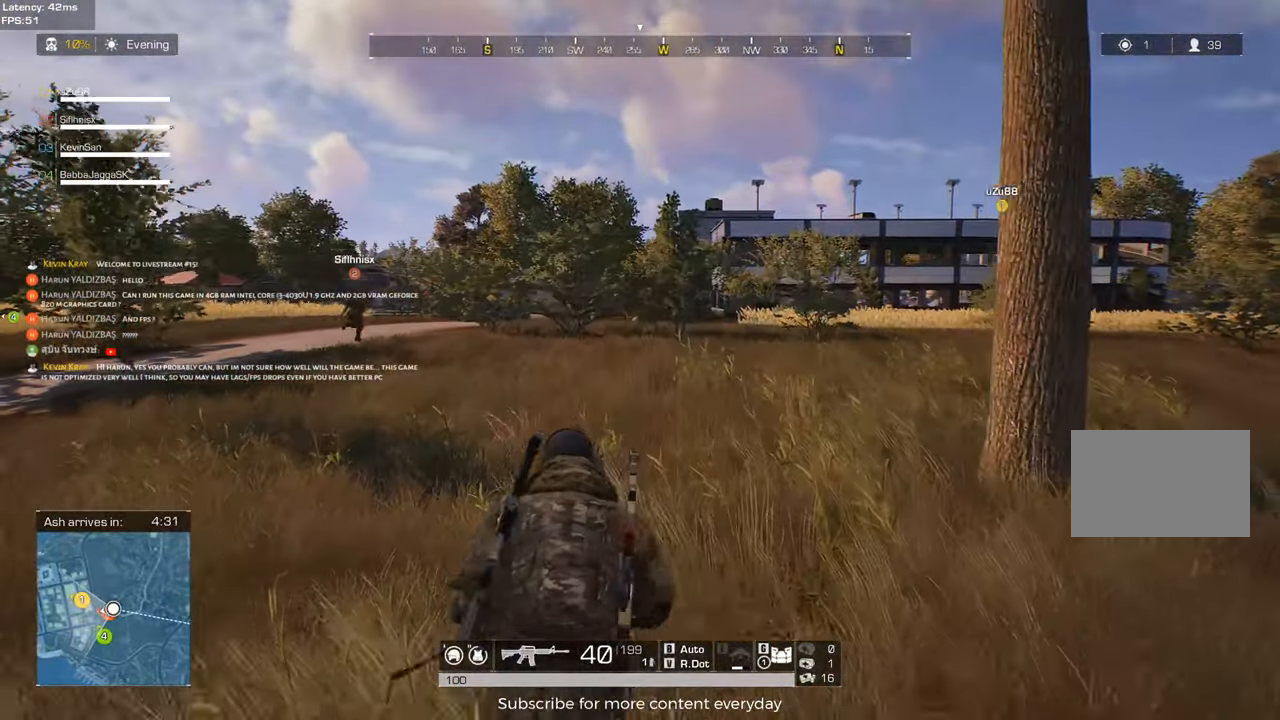
{"keys": ["d", "shift", "w"], "mouse": [], "events": [[450, "d", "down"]]}
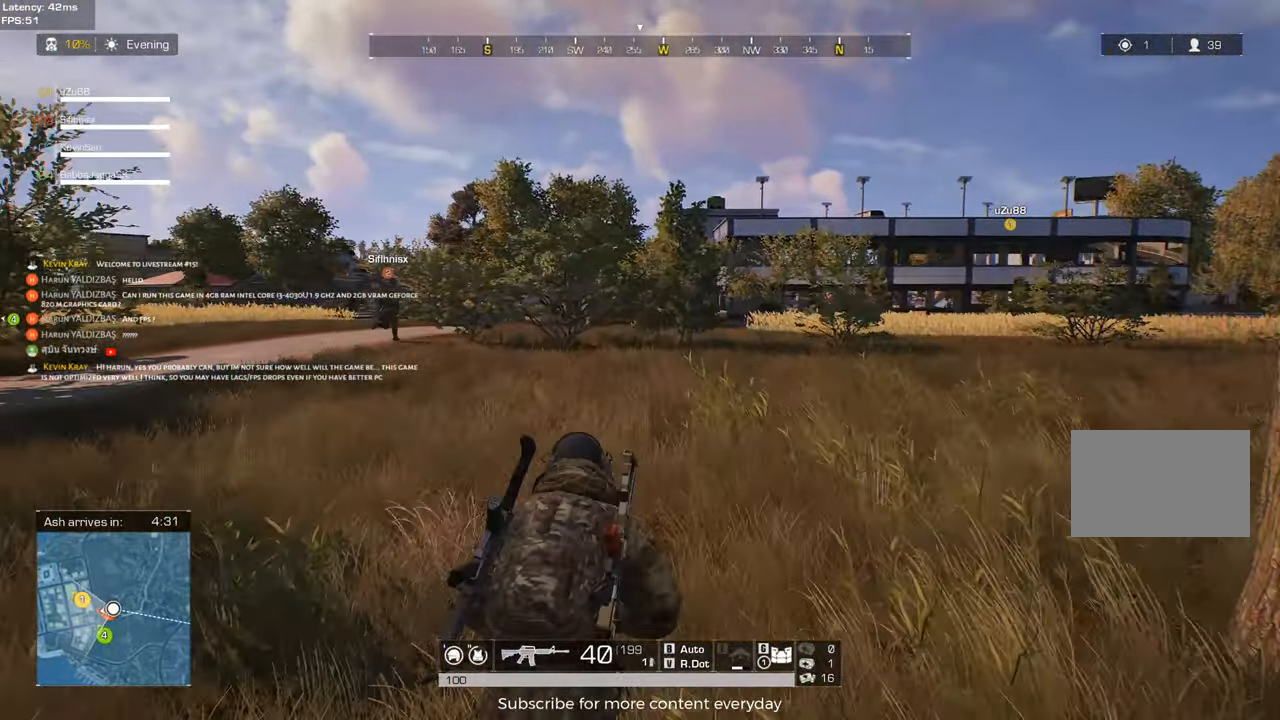
{"keys": ["shift", "w"], "mouse": [], "events": [[417, "d", "up"]]}
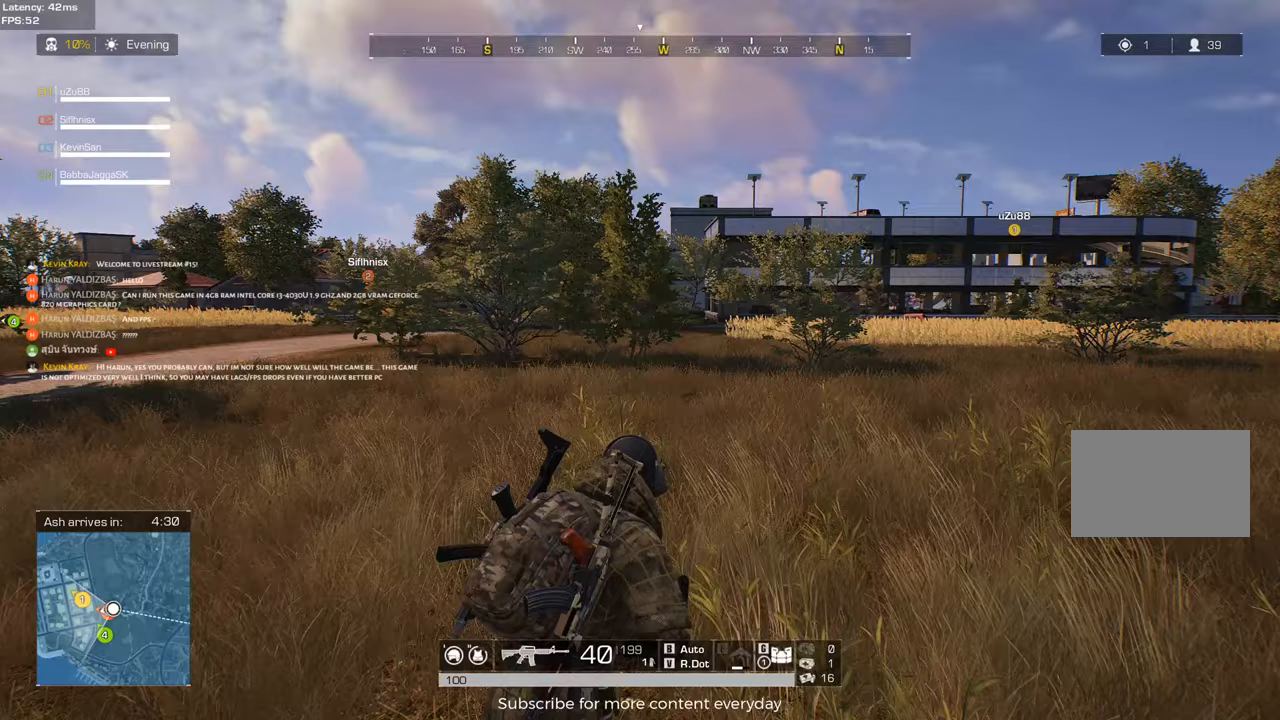
{"keys": ["shift", "w"], "mouse": [], "events": []}
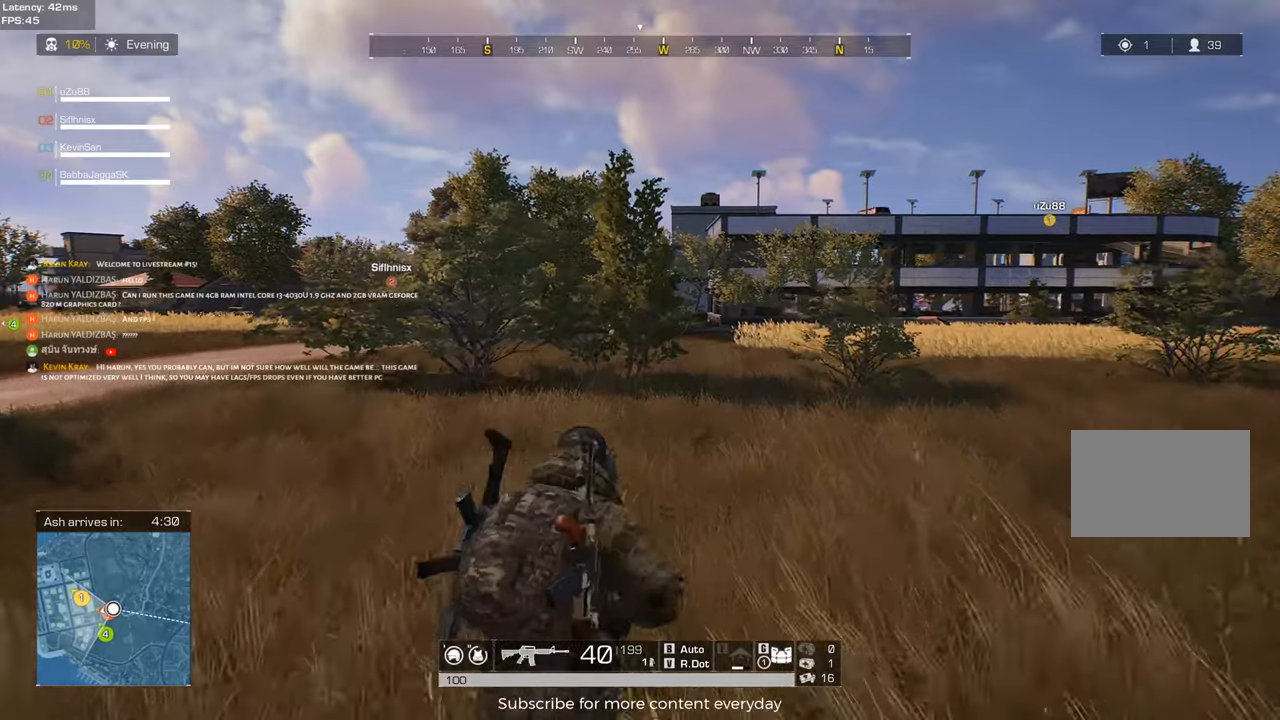
{"keys": ["d", "shift", "w"], "mouse": [], "events": [[133, "d", "down"]]}
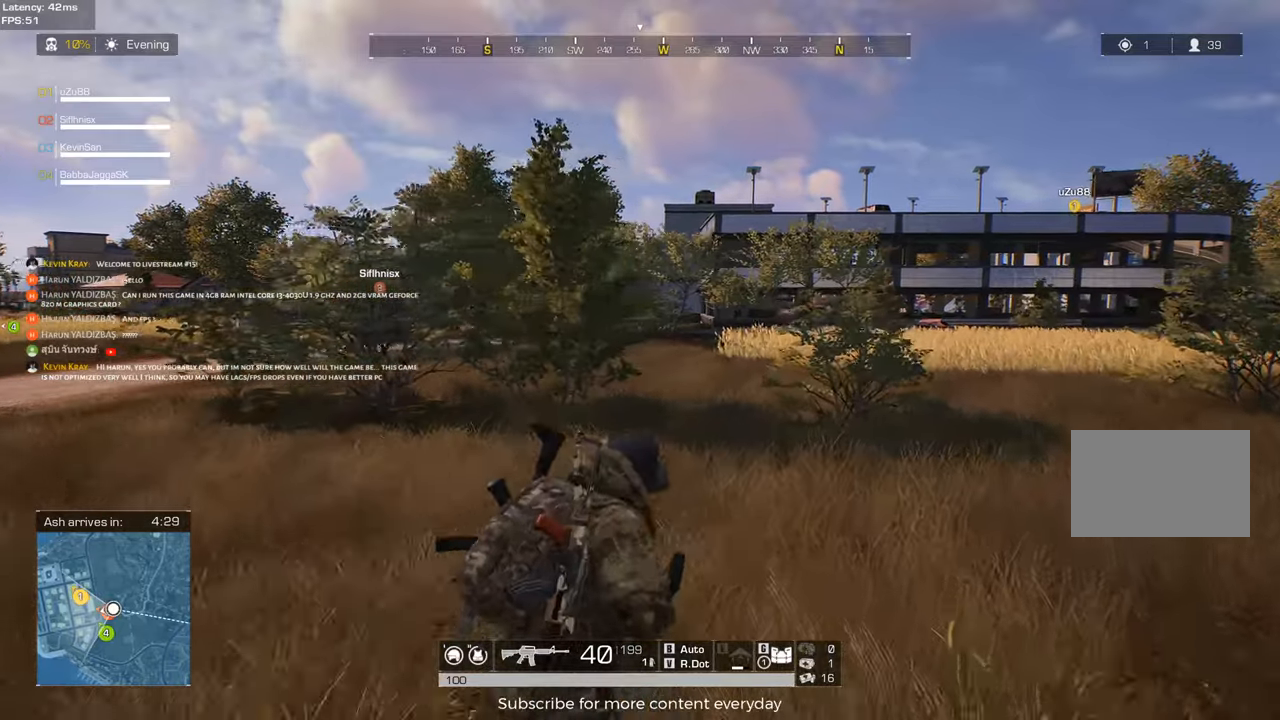
{"keys": ["shift", "w"], "mouse": [], "events": [[150, "d", "up"]]}
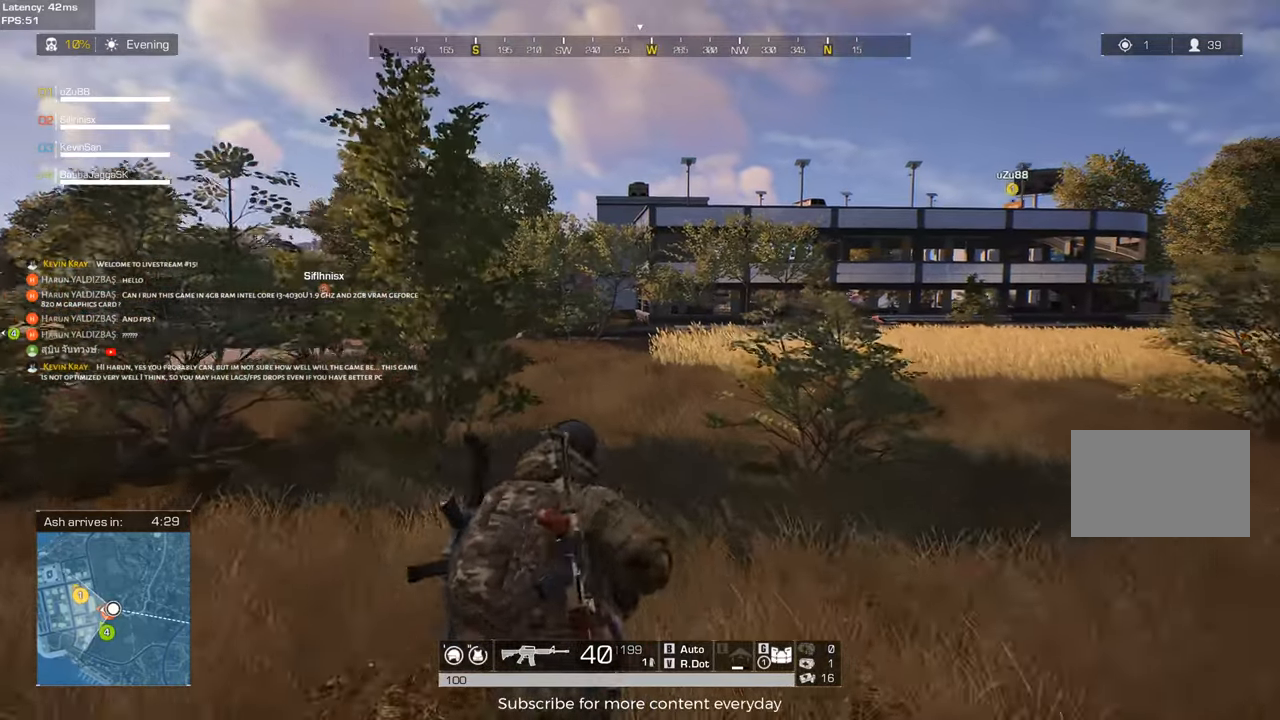
{"keys": ["shift", "w"], "mouse": [], "events": [[150, "d", "down"], [300, "d", "up"]]}
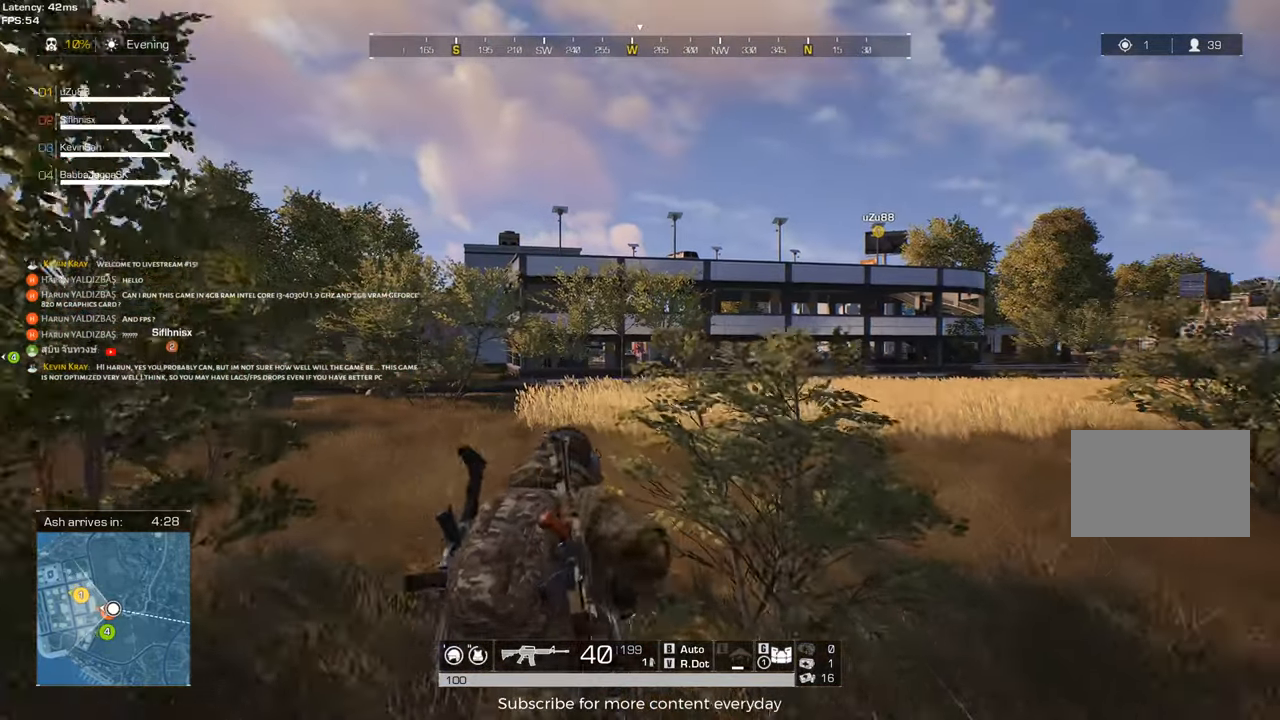
{"keys": ["shift", "w"], "mouse": [], "events": [[167, "a", "down"], [500, "a", "up"]]}
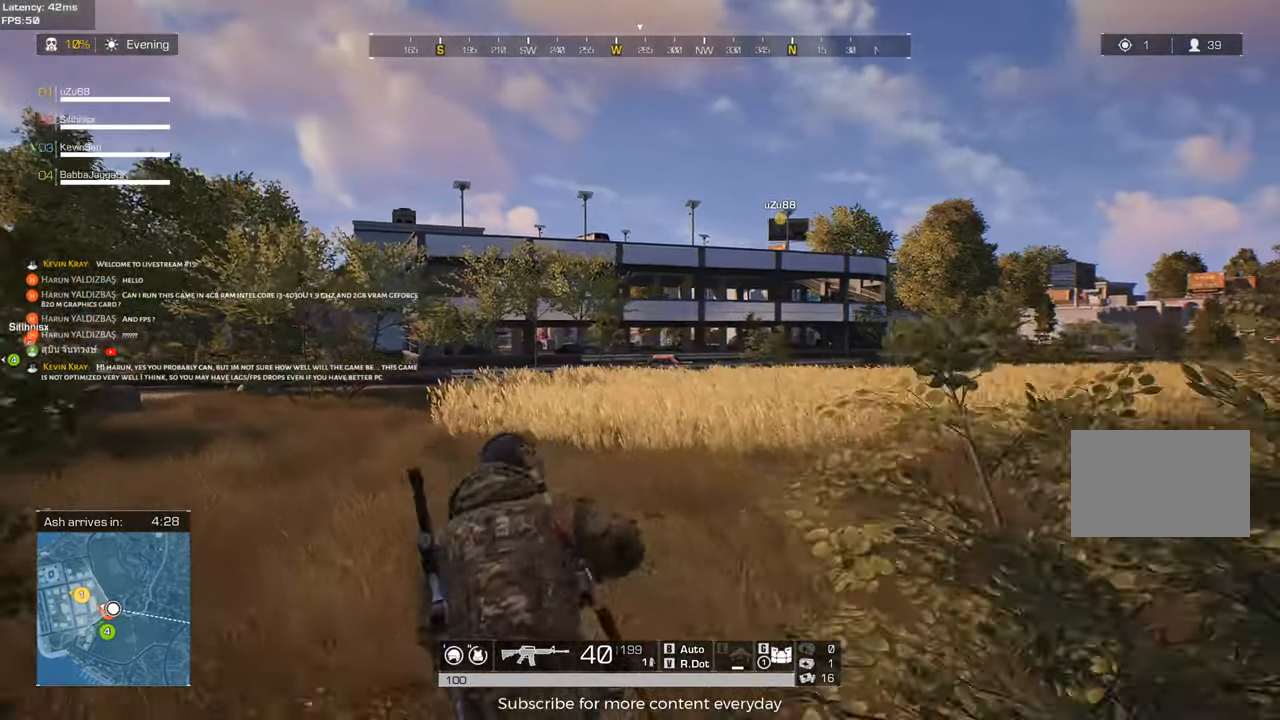
{"keys": ["a", "shift", "w"], "mouse": [], "events": [[333, "a", "down"]]}
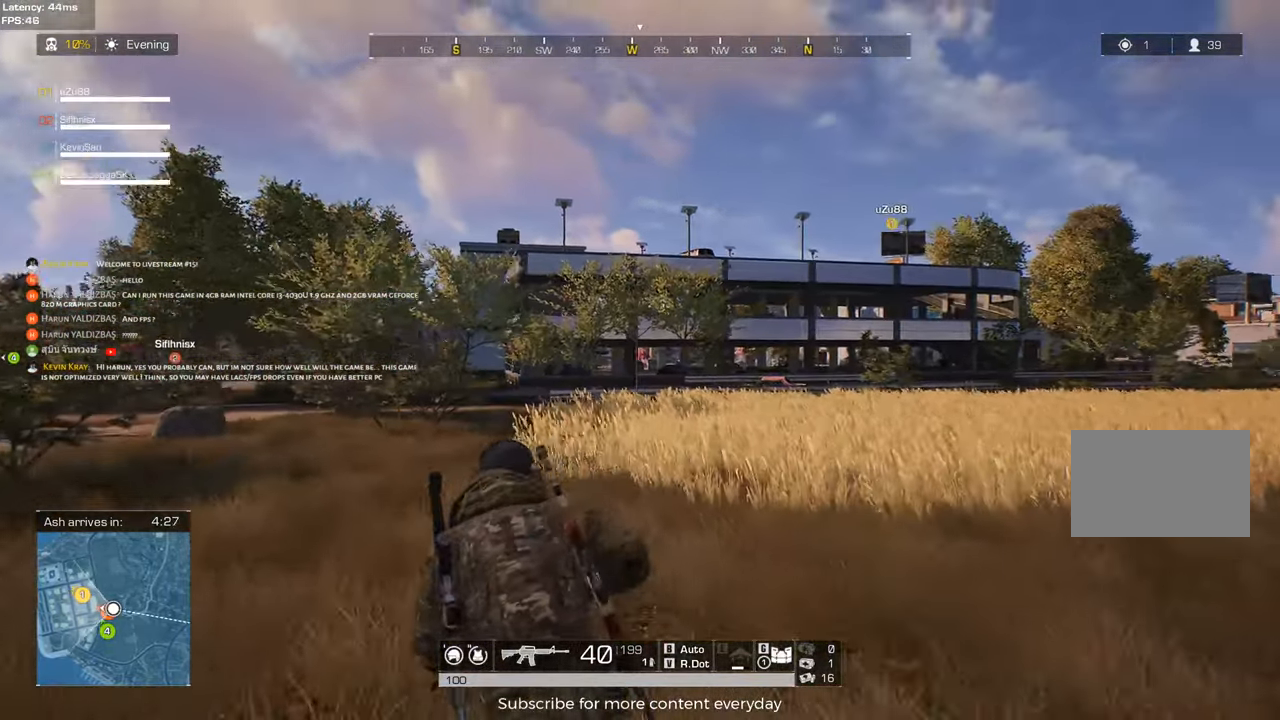
{"keys": ["a", "shift", "w"], "mouse": [], "events": [[17, "a", "up"], [150, "a", "down"]]}
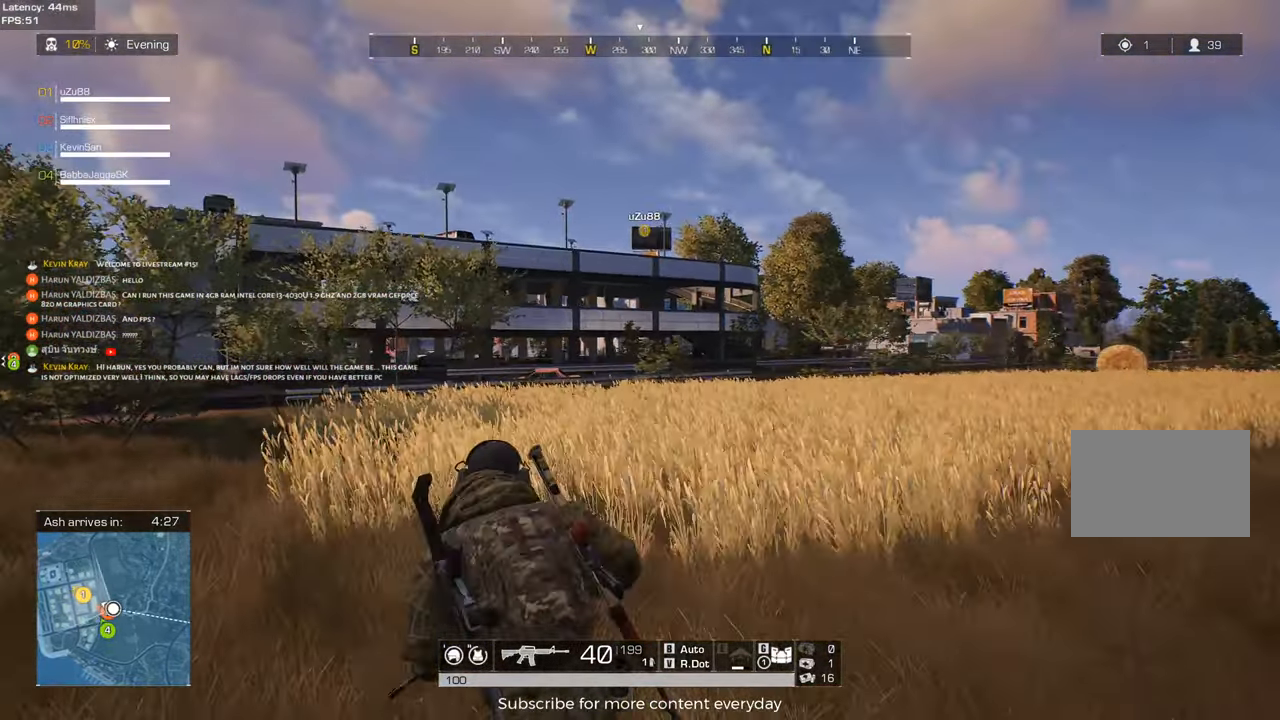
{"keys": ["a", "shift", "w"], "mouse": [], "events": []}
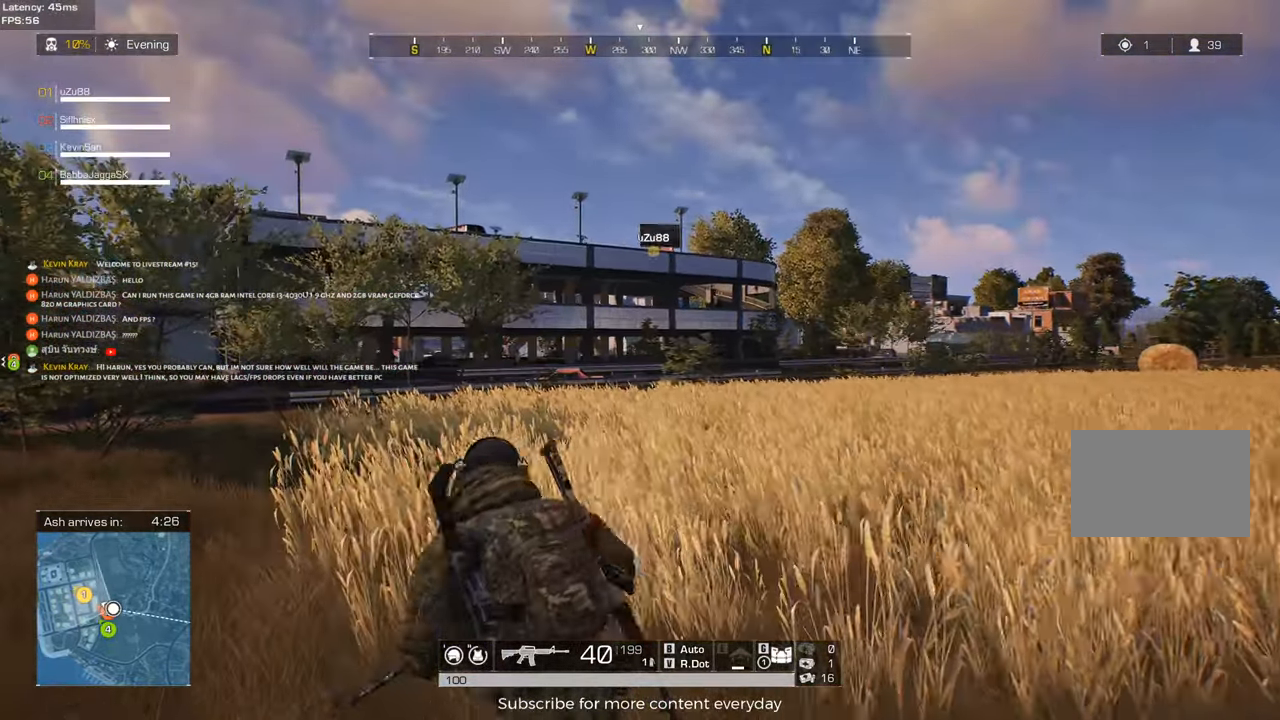
{"keys": ["a", "shift", "space", "w"], "mouse": [], "events": [[367, "space", "down"]]}
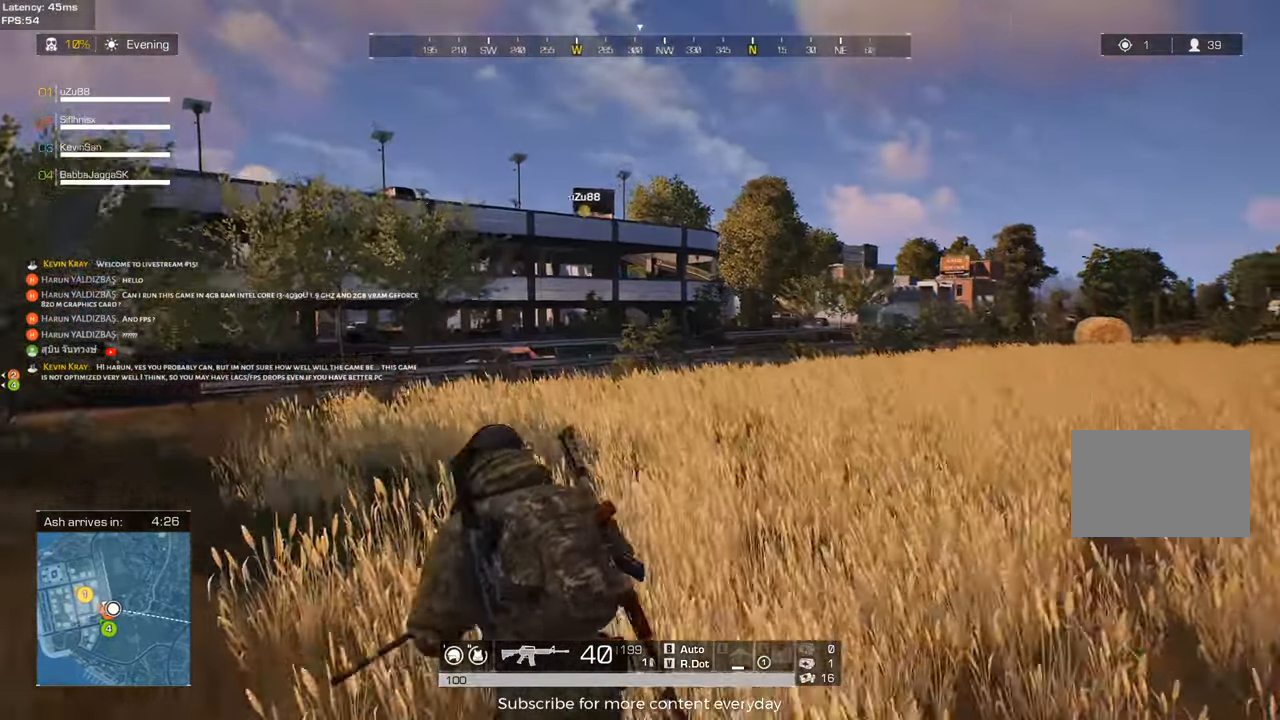
{"keys": ["a", "shift", "w"], "mouse": [], "events": [[17, "space", "up"]]}
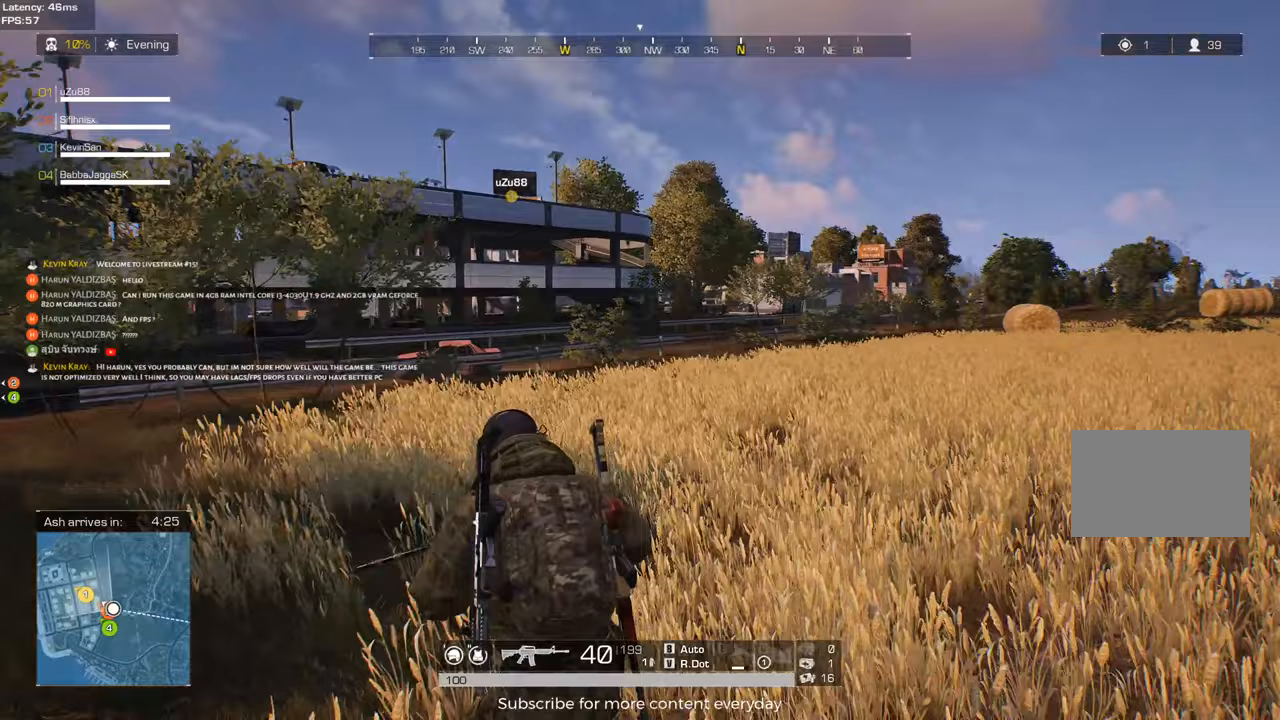
{"keys": ["a", "shift", "space", "w"], "mouse": [], "events": [[450, "space", "down"]]}
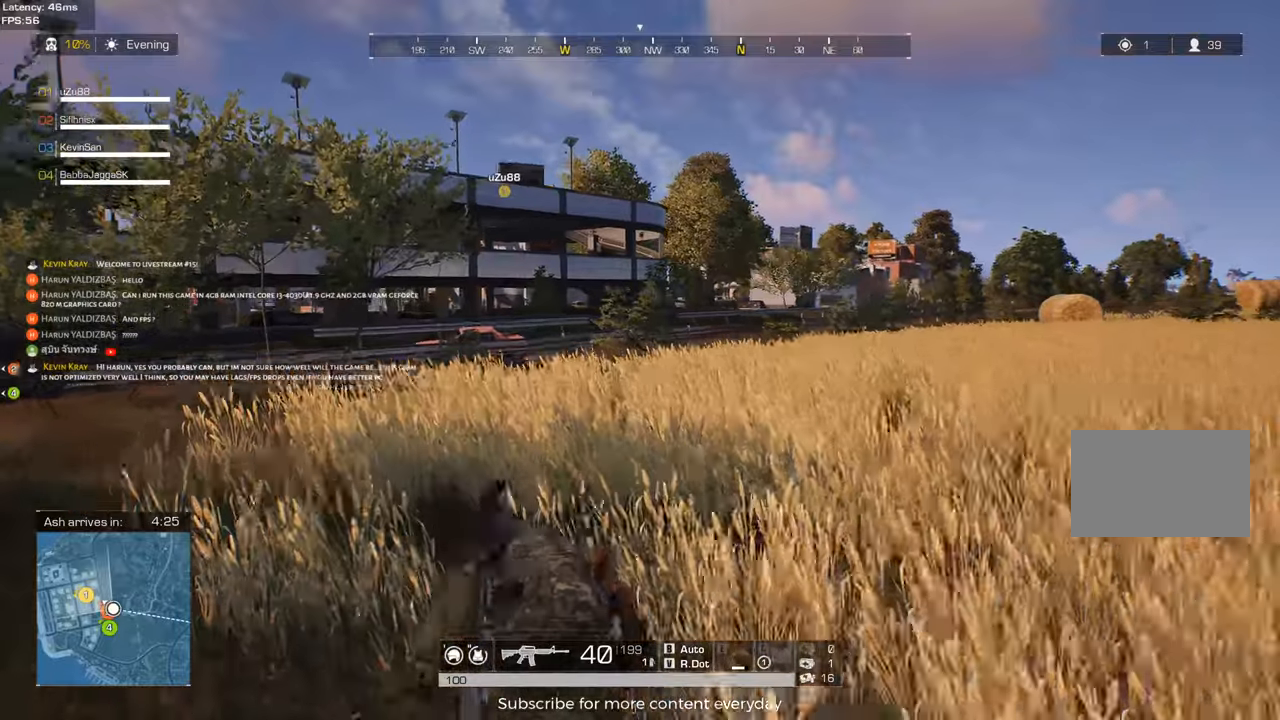
{"keys": ["a", "shift", "w"], "mouse": [], "events": [[100, "space", "up"]]}
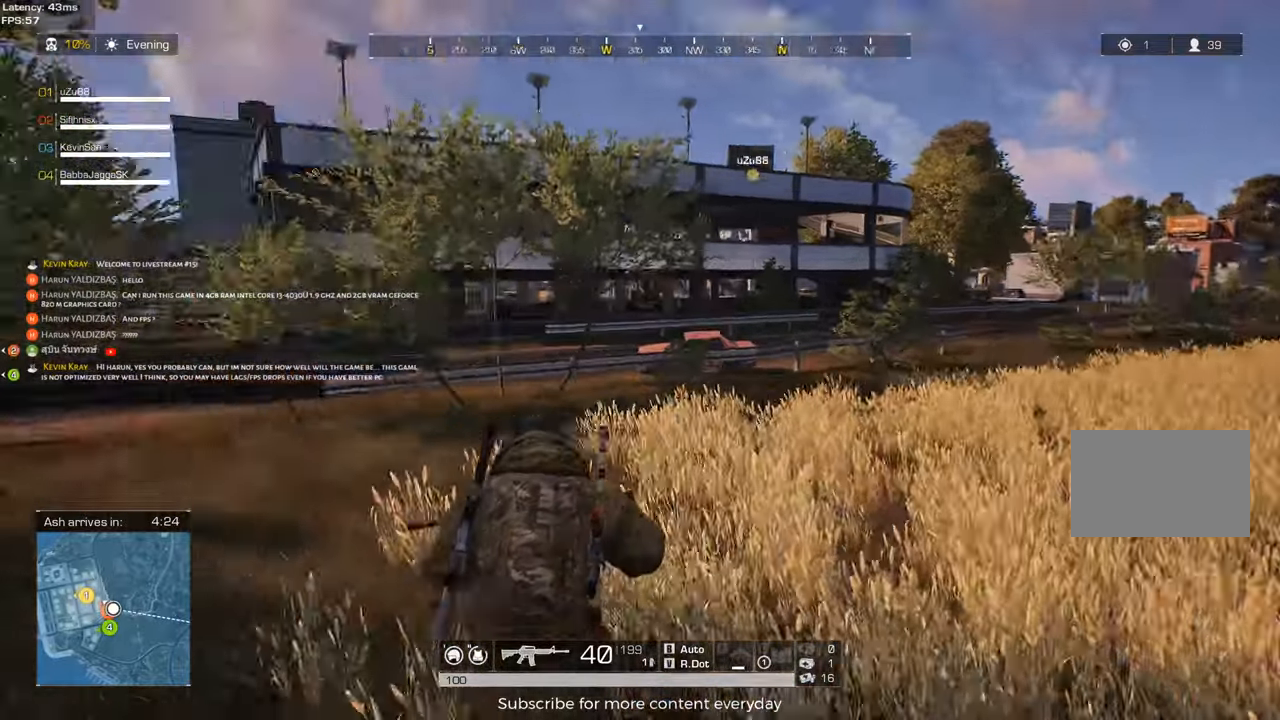
{"keys": ["shift", "w"], "mouse": [], "events": [[67, "a", "up"]]}
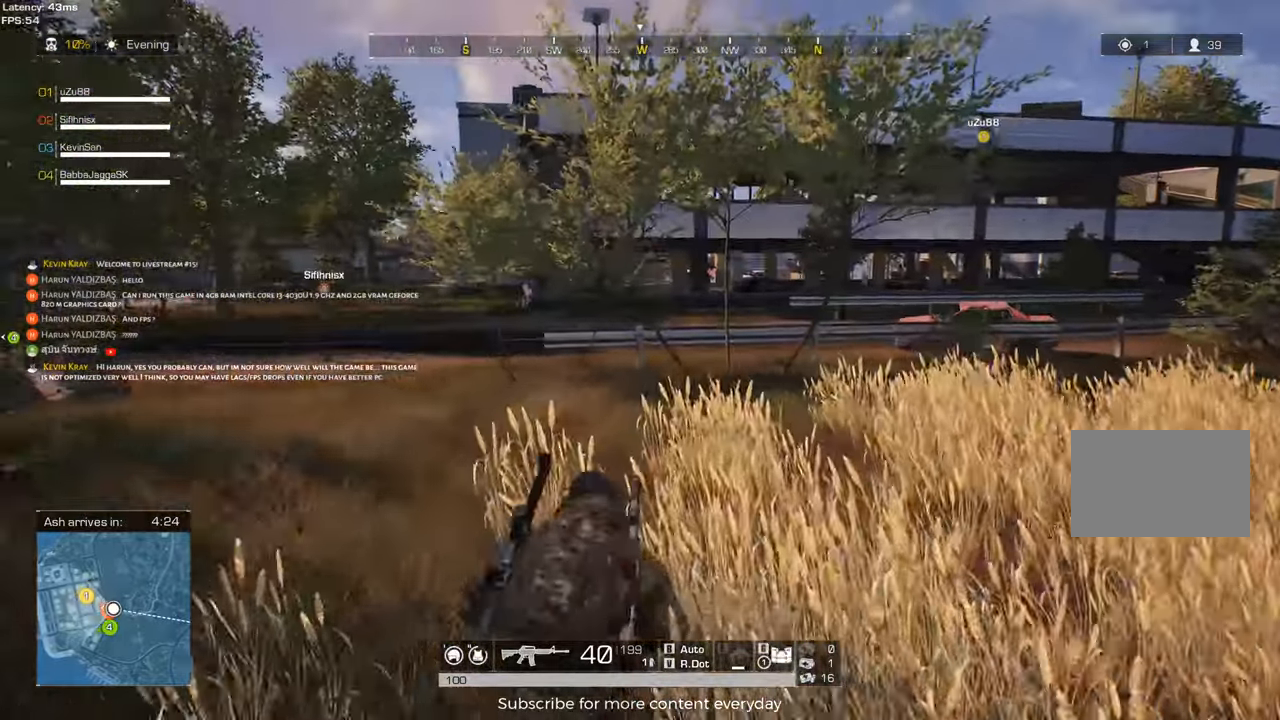
{"keys": ["shift", "w"], "mouse": [], "events": [[83, "space", "down"], [217, "space", "up"]]}
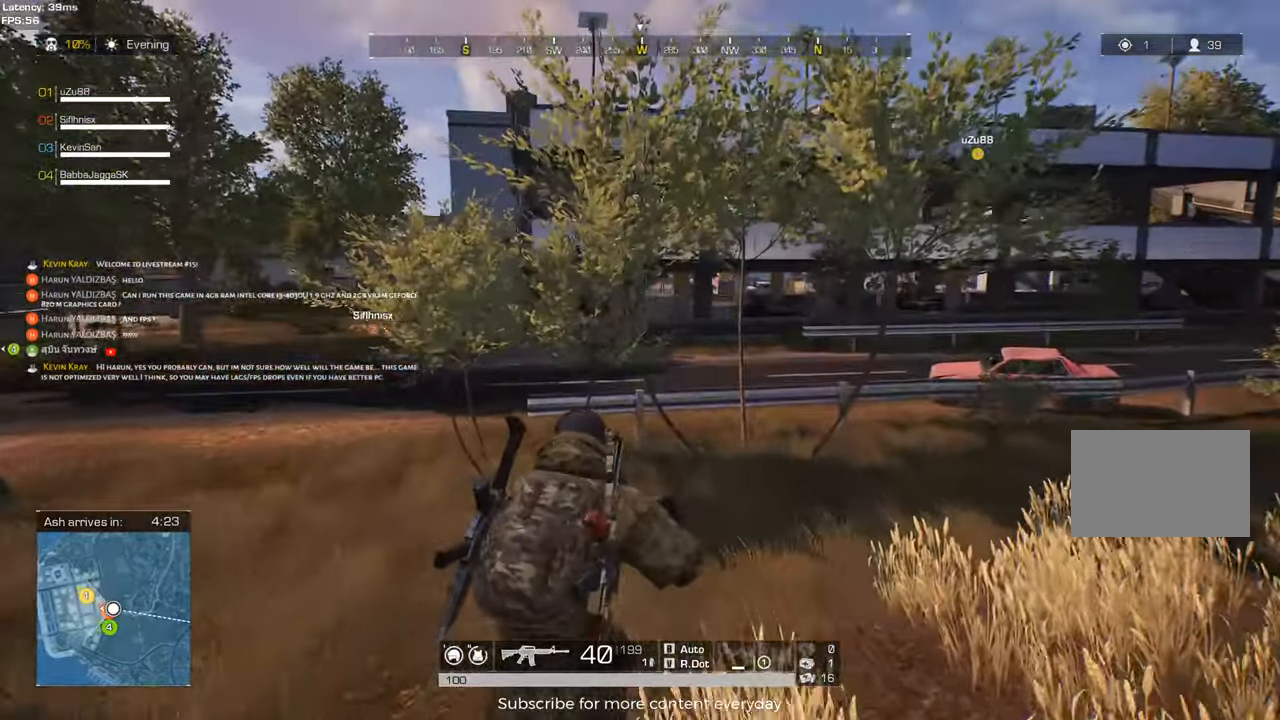
{"keys": ["shift", "w"], "mouse": [], "events": []}
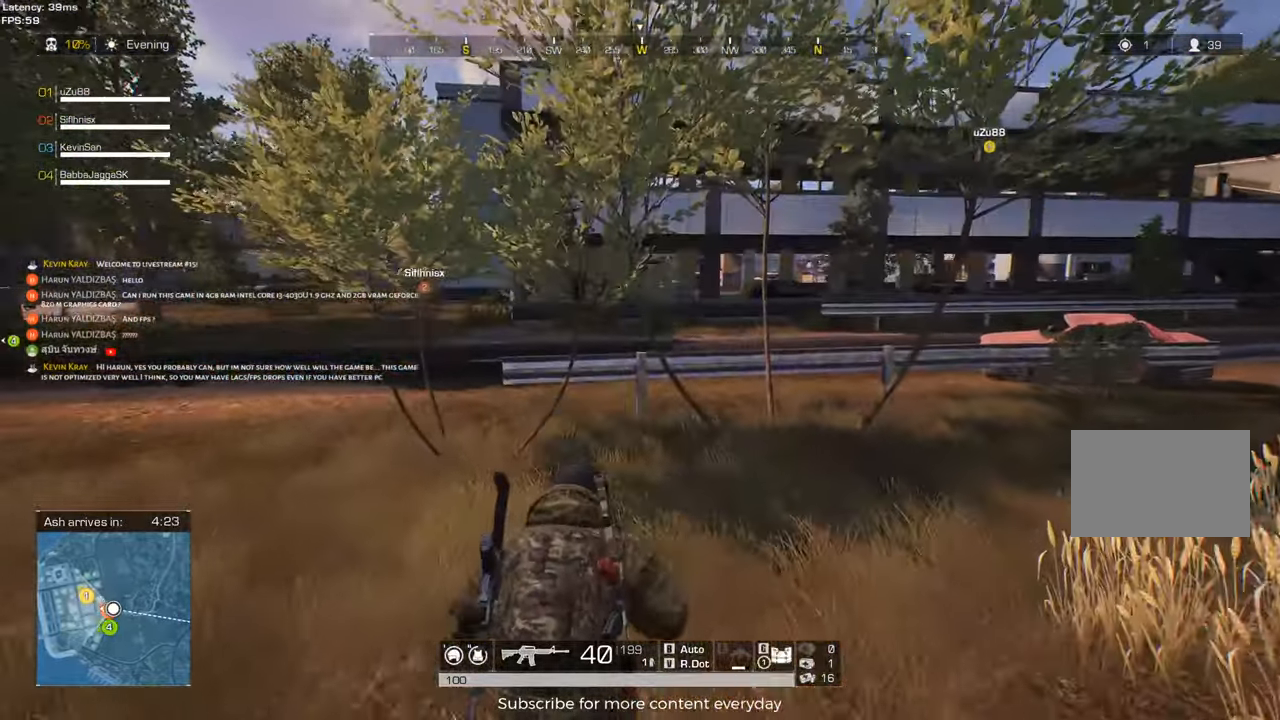
{"keys": ["a", "shift", "w"], "mouse": [], "events": [[250, "a", "down"]]}
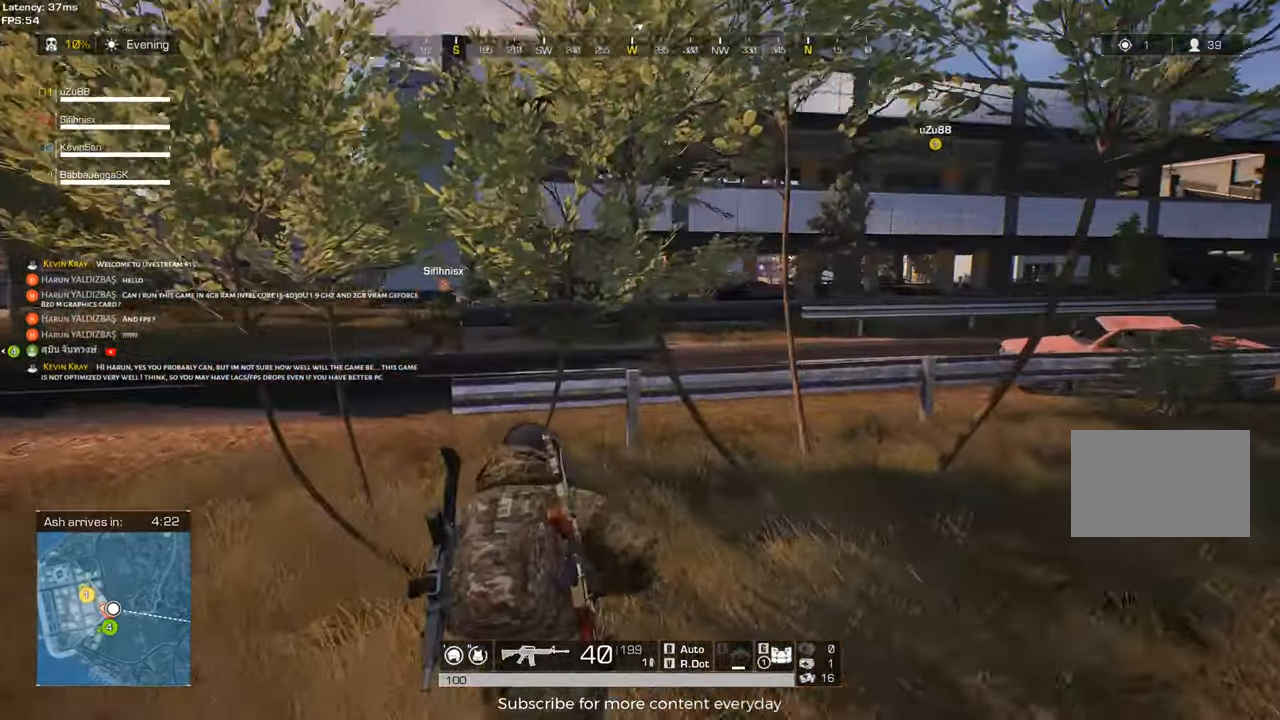
{"keys": ["a", "shift", "space", "w"], "mouse": [], "events": [[400, "space", "down"]]}
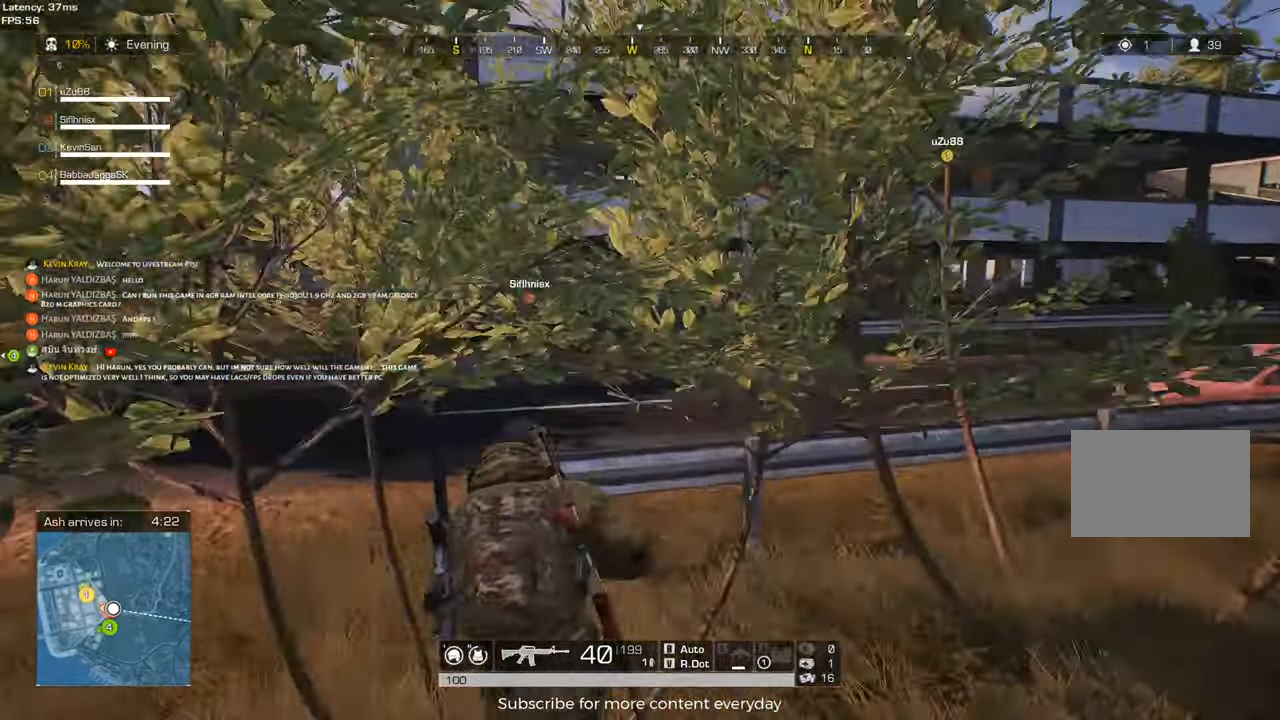
{"keys": ["a", "shift", "w"], "mouse": [], "events": [[50, "space", "up"]]}
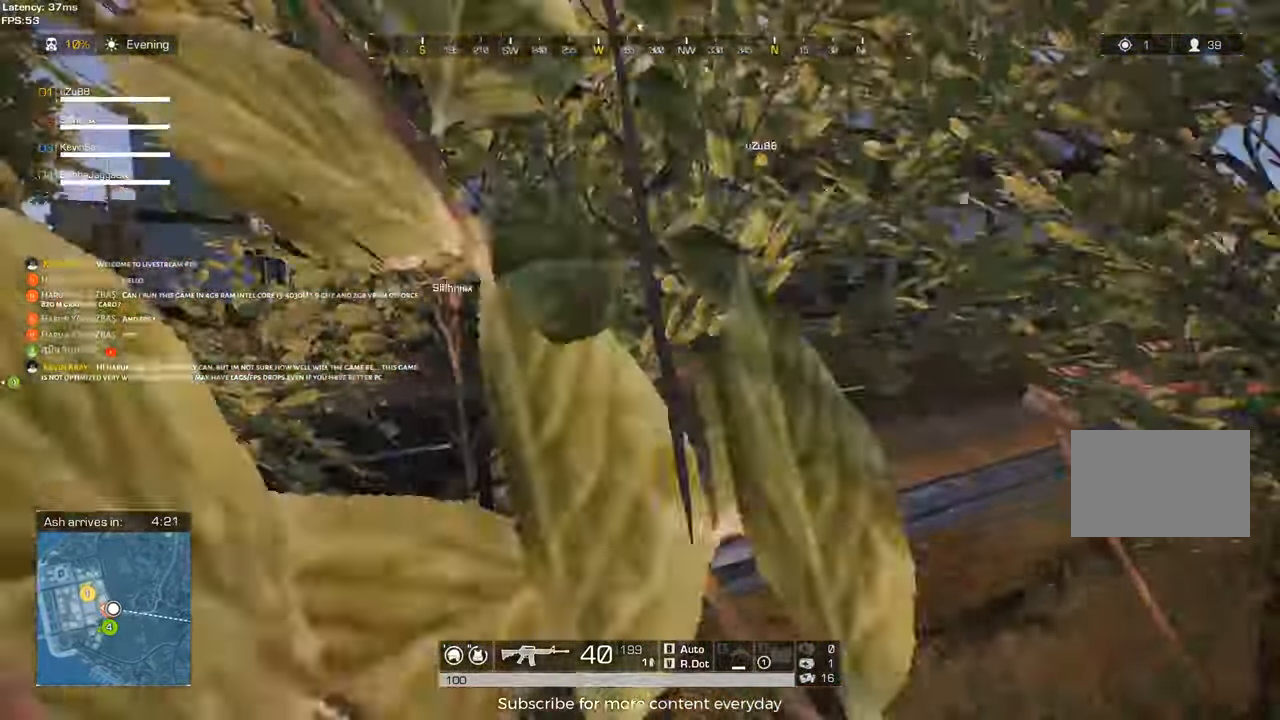
{"keys": ["a", "shift", "w"], "mouse": [], "events": []}
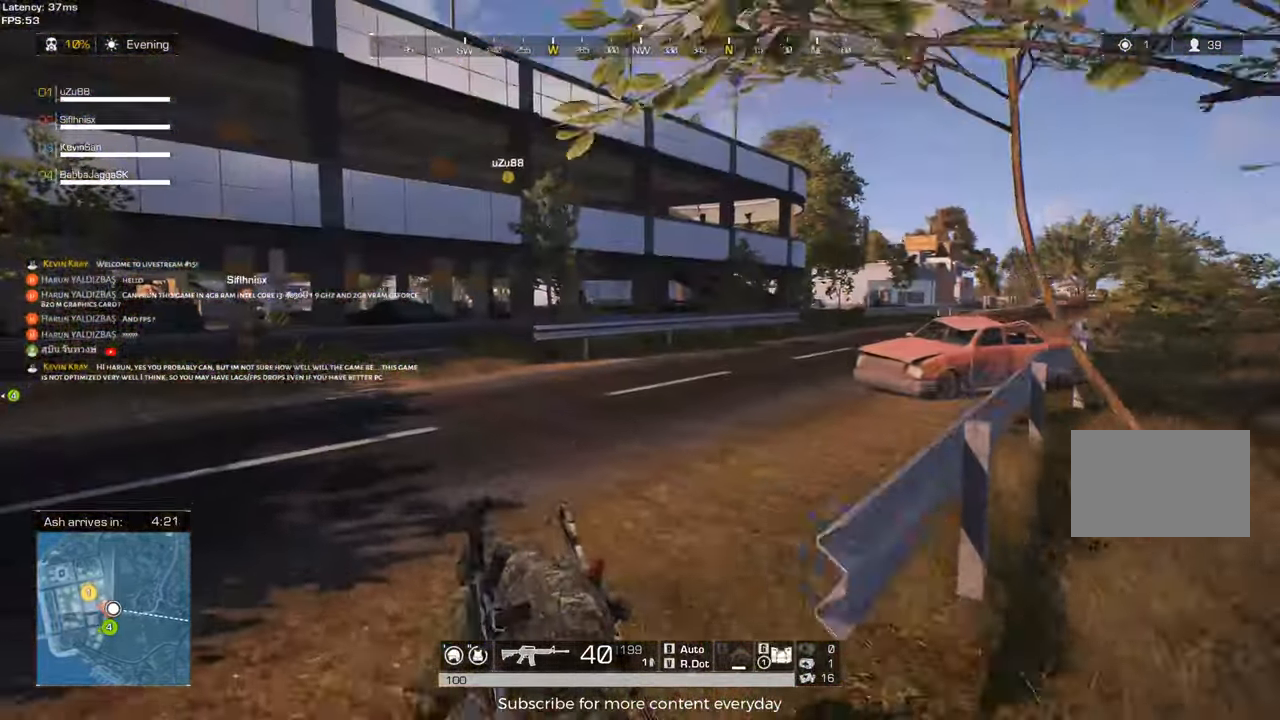
{"keys": ["a", "shift", "w"], "mouse": [], "events": []}